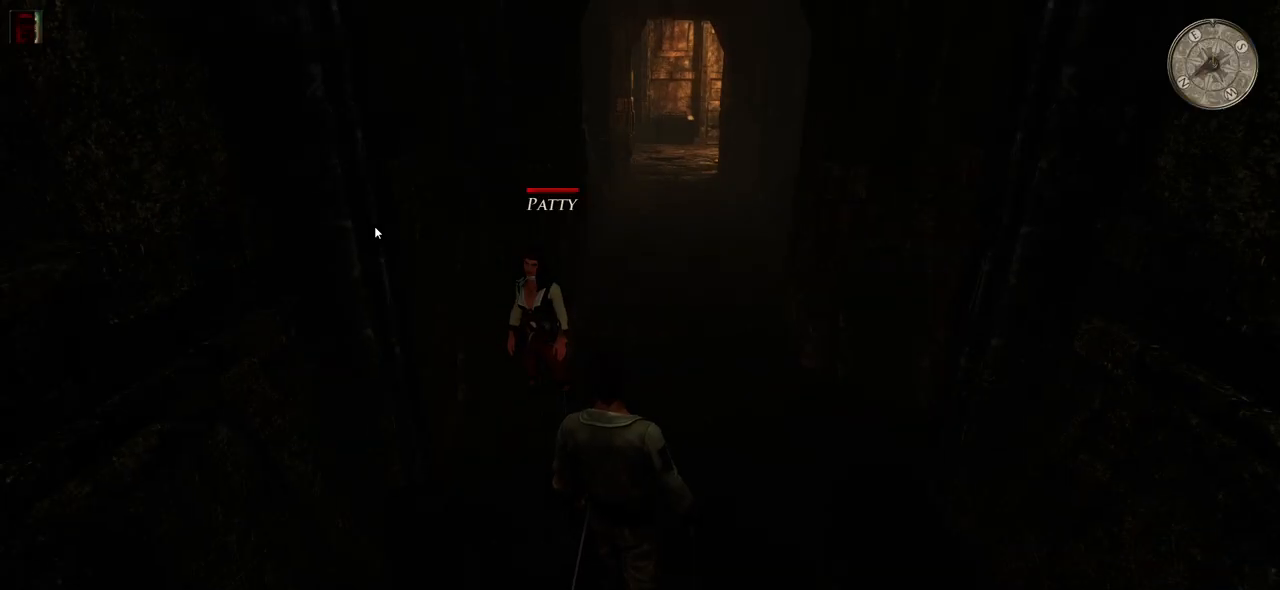
Gameplay with keyboard and mouse; each line is a JSON object with the keys and mouse buttons held at the frame after it. "events" lists presses ("down") and releases ("up") of "a", "ctrl", "d", "e", "q", "s", "shift", "space", "w", "mouse_left", "mouse_wheel", "mouse_right", "mouse_mb4" and "mouse_mb5" between this image and that frame as [ms after this image, input, new state], when the widget could be followed in between. "mouse_left", "mouse_wheel", "mouse_right", "mouse_mb4", "mouse_mb5" = the "left", "wheel", "right", "mb4", "mb5" buttons of the "mouse" list. No other keys are recorded. "wheel" means that the mouse wheel is clicked or scrolled. Mouse movement is not recorded.
{"keys": [], "mouse": [], "events": [[80, "mouse_wheel", "down"], [260, "mouse_wheel", "up"]]}
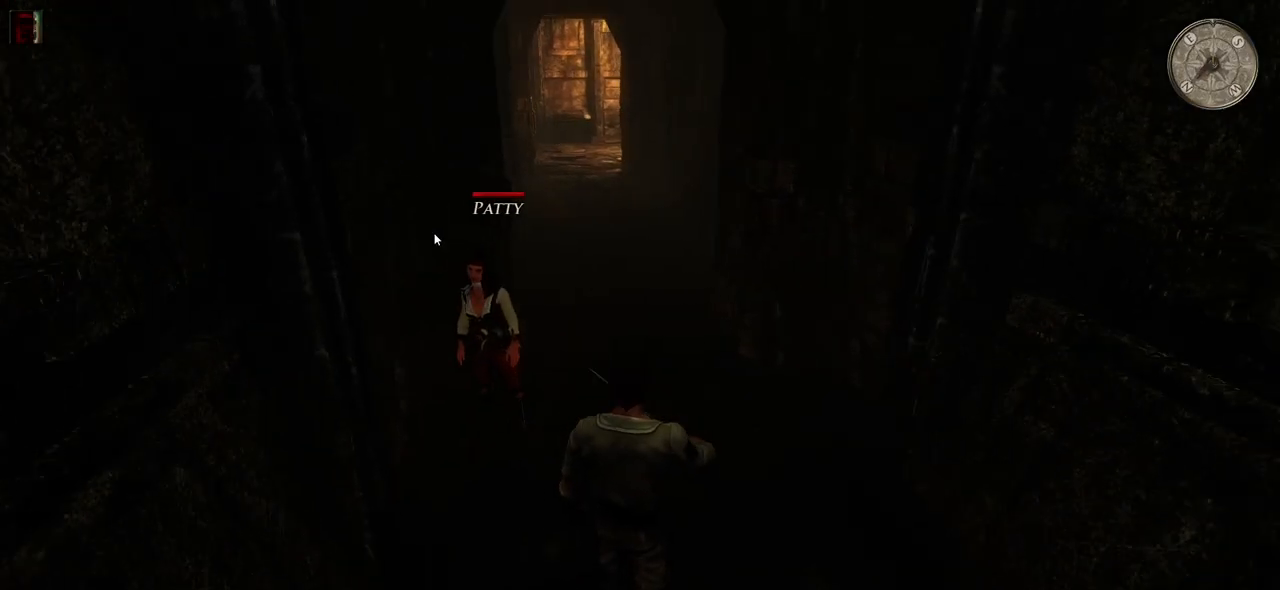
{"keys": ["w"], "mouse": [], "events": [[460, "w", "down"]]}
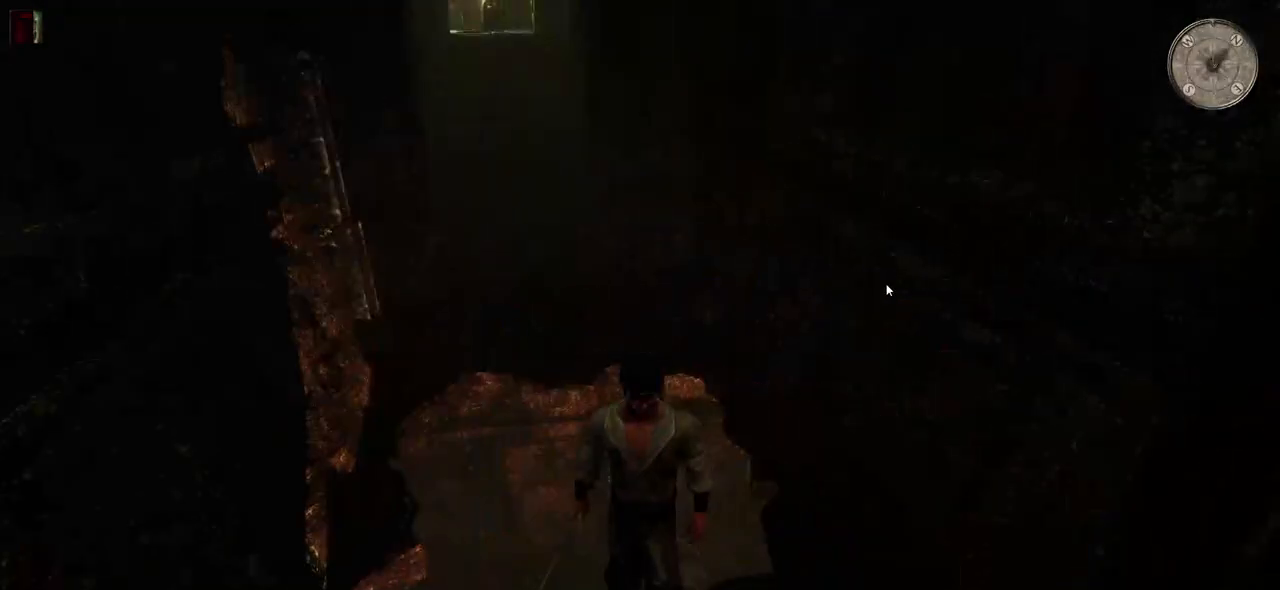
{"keys": ["w"], "mouse": [], "events": []}
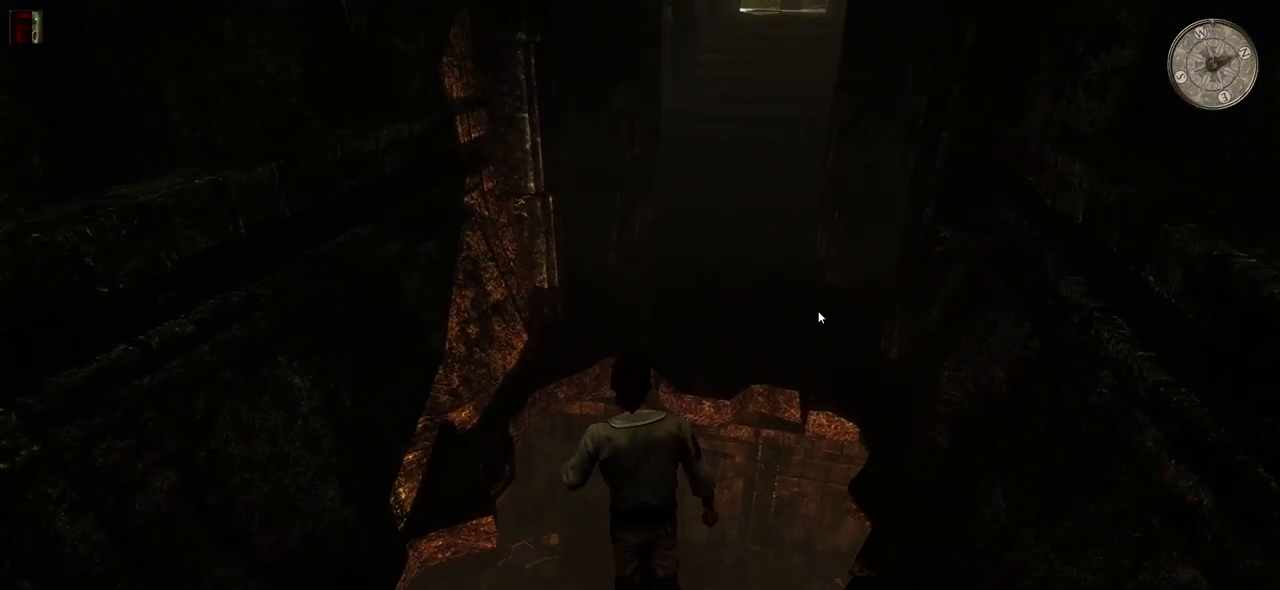
{"keys": ["w"], "mouse": [], "events": []}
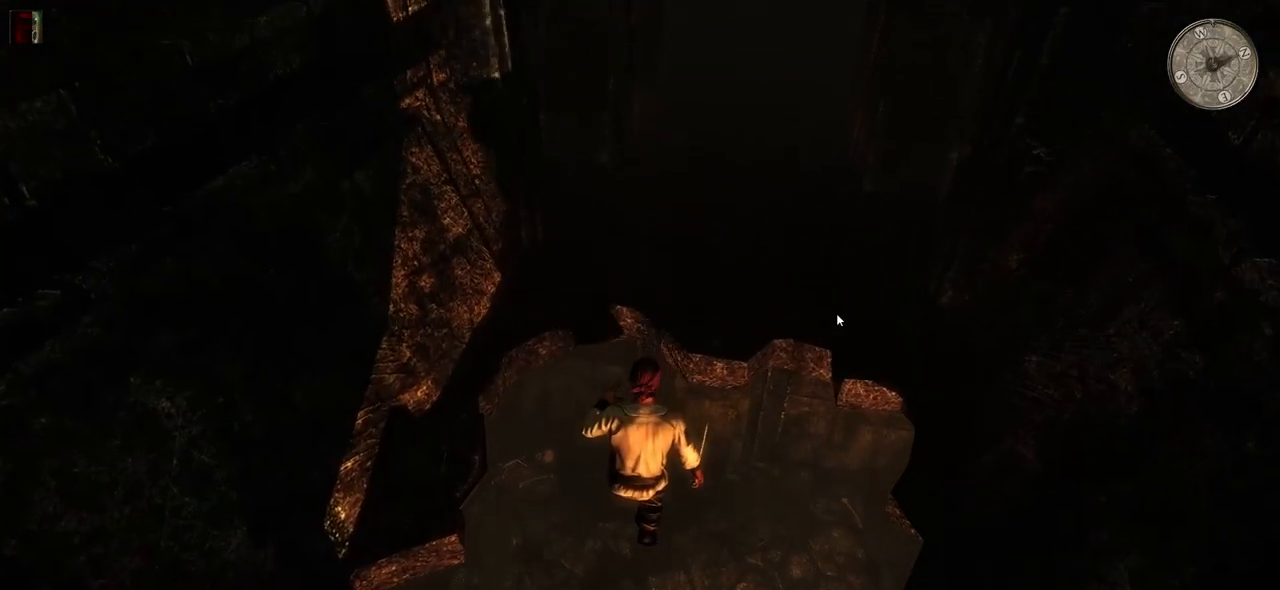
{"keys": [], "mouse": [], "events": [[400, "w", "up"]]}
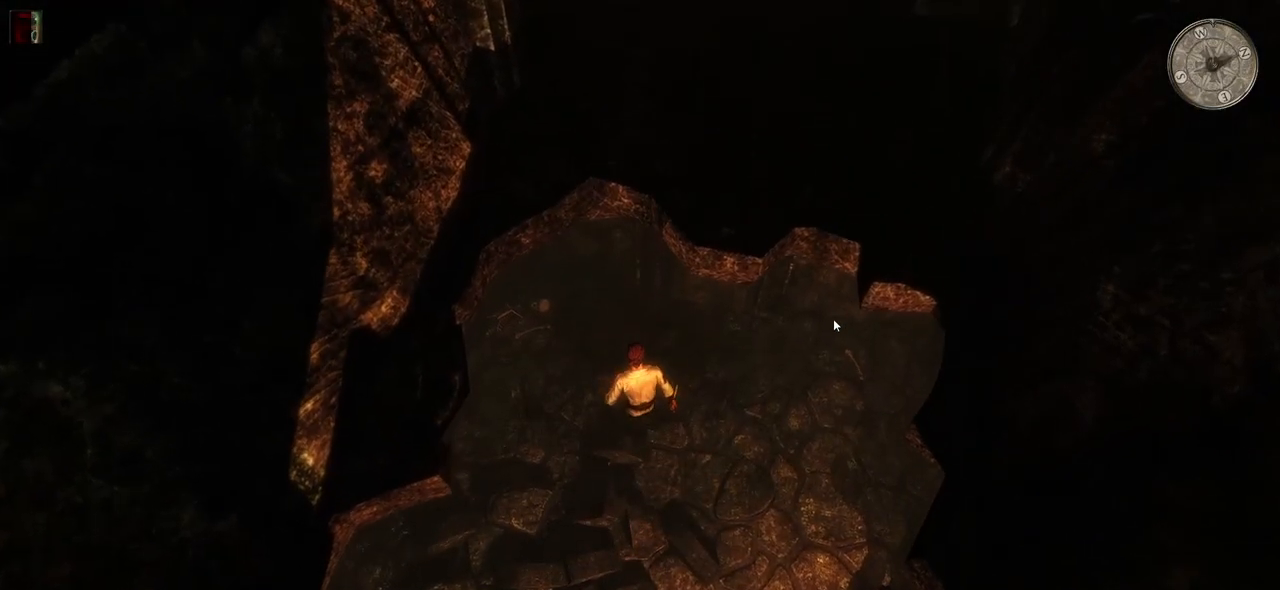
{"keys": ["a"], "mouse": [], "events": [[380, "a", "down"]]}
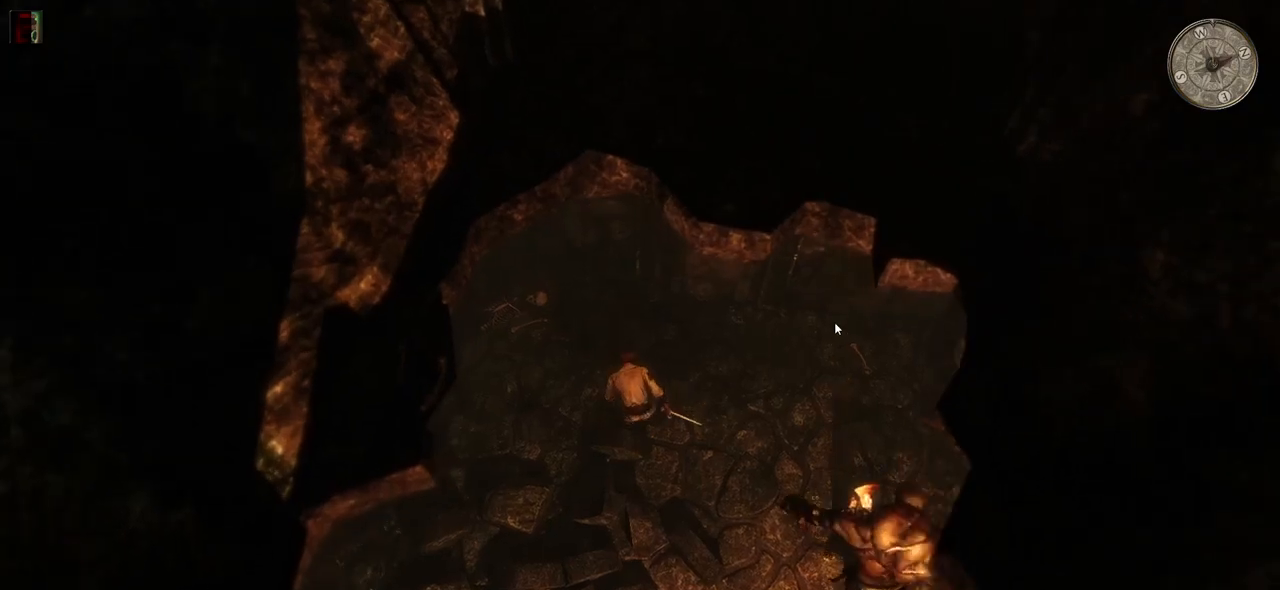
{"keys": [], "mouse": [], "events": [[500, "a", "up"]]}
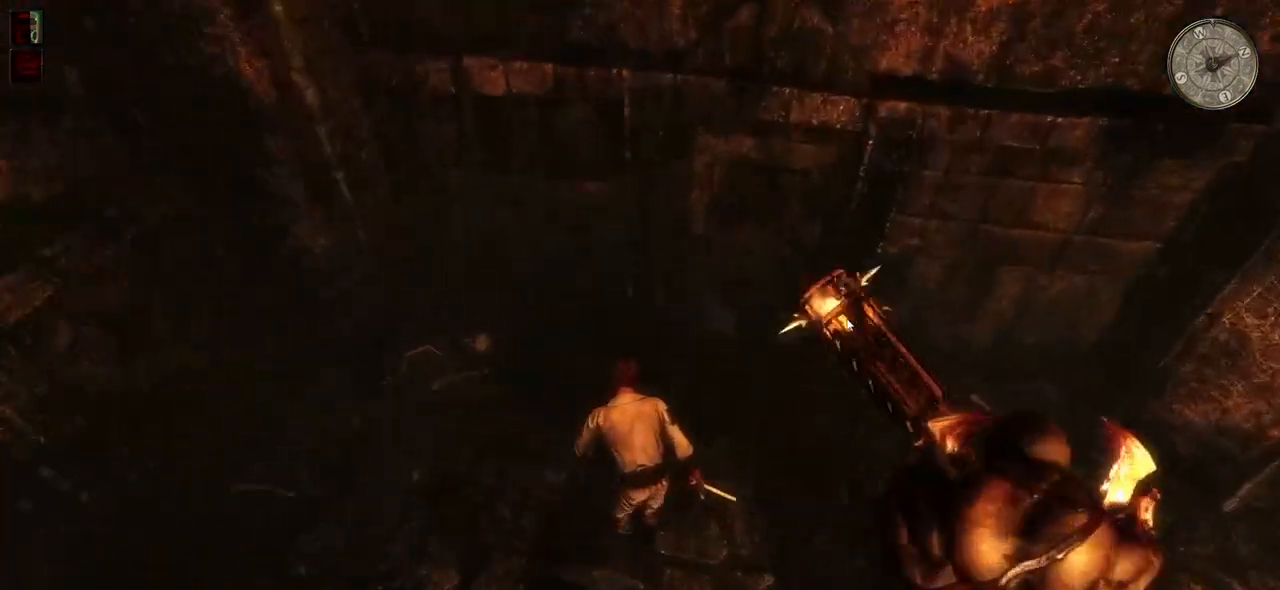
{"keys": [], "mouse": [], "events": [[220, "s", "down"], [300, "s", "up"], [360, "d", "down"], [480, "d", "up"]]}
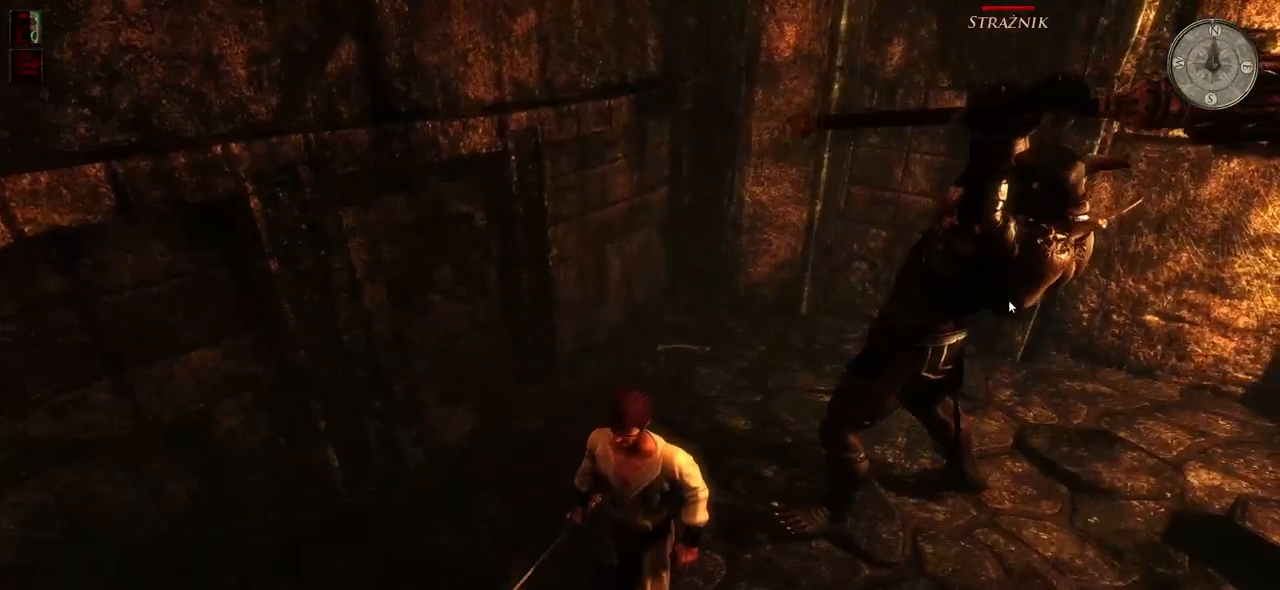
{"keys": [], "mouse": [], "events": [[20, "d", "down"], [420, "d", "up"]]}
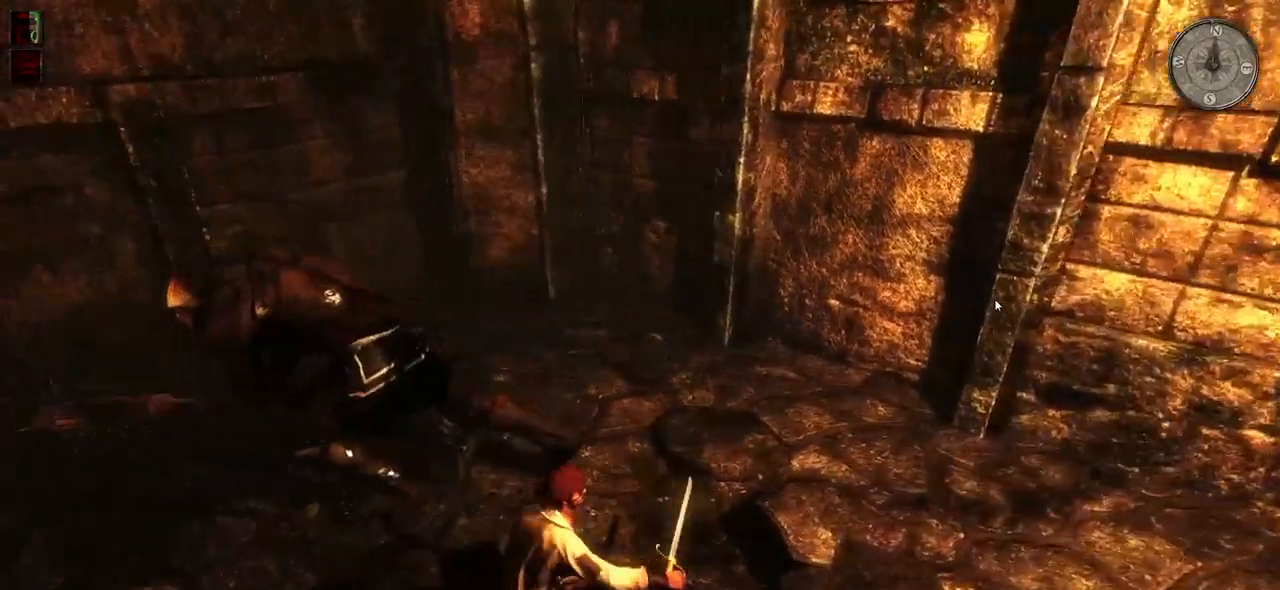
{"keys": ["w"], "mouse": ["left"], "events": [[100, "w", "down"], [360, "mouse_left", "down"]]}
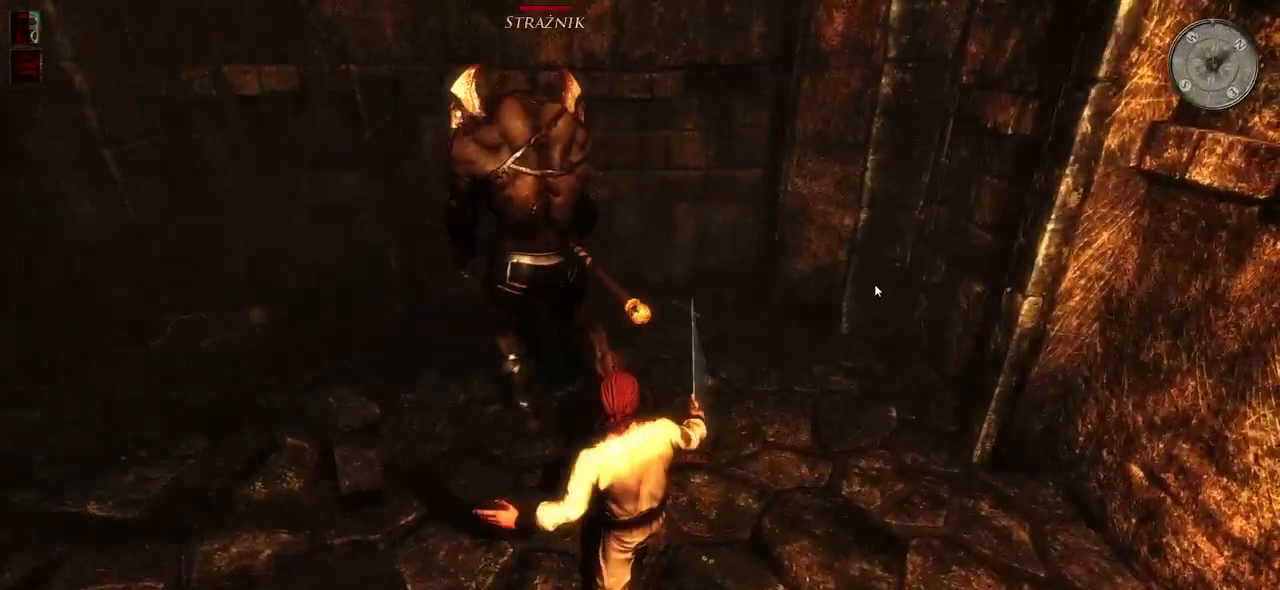
{"keys": [], "mouse": ["left"], "events": [[40, "mouse_left", "up"], [260, "w", "up"], [460, "mouse_left", "down"]]}
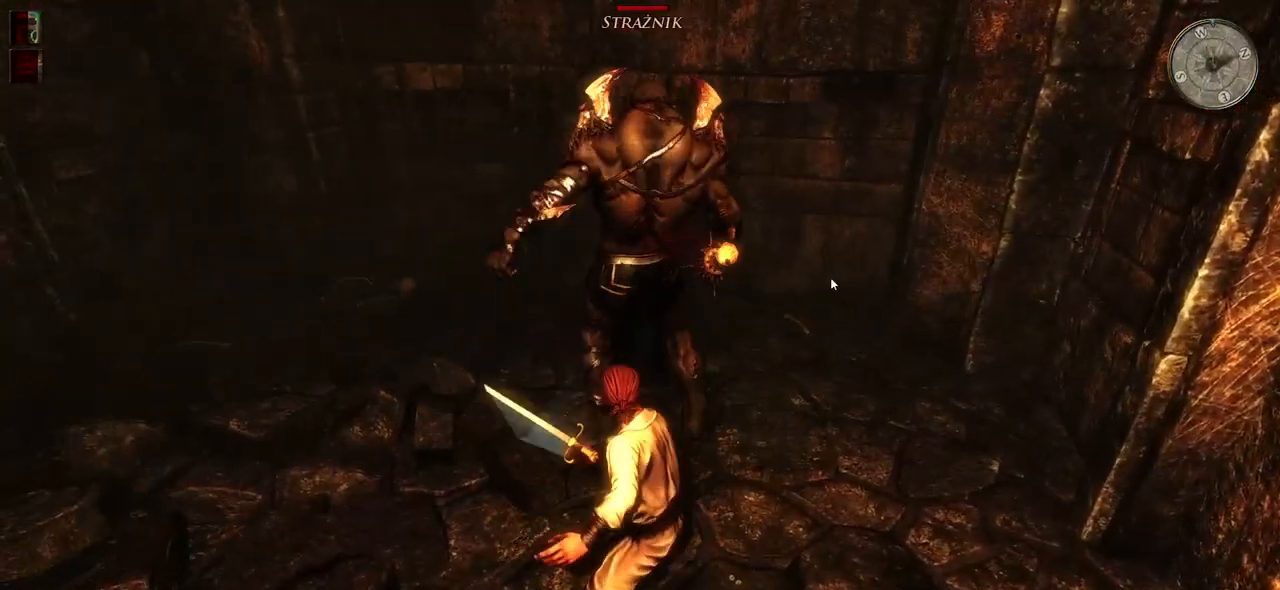
{"keys": [], "mouse": [], "events": [[160, "mouse_left", "up"]]}
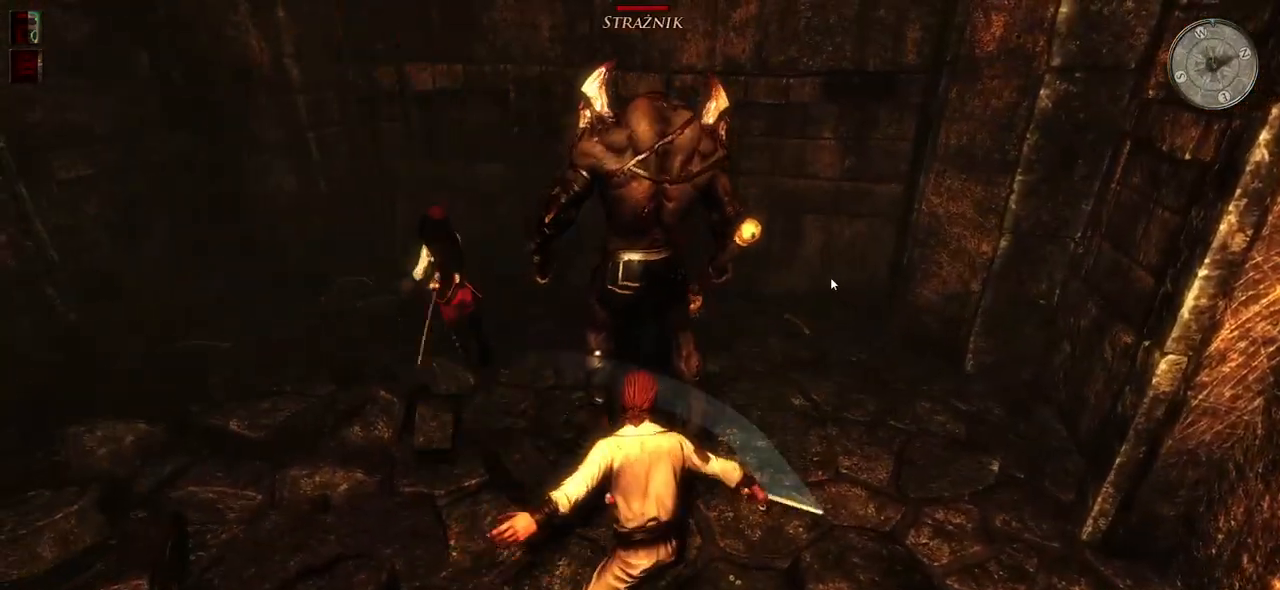
{"keys": [], "mouse": [], "events": [[40, "mouse_left", "down"], [240, "mouse_left", "up"]]}
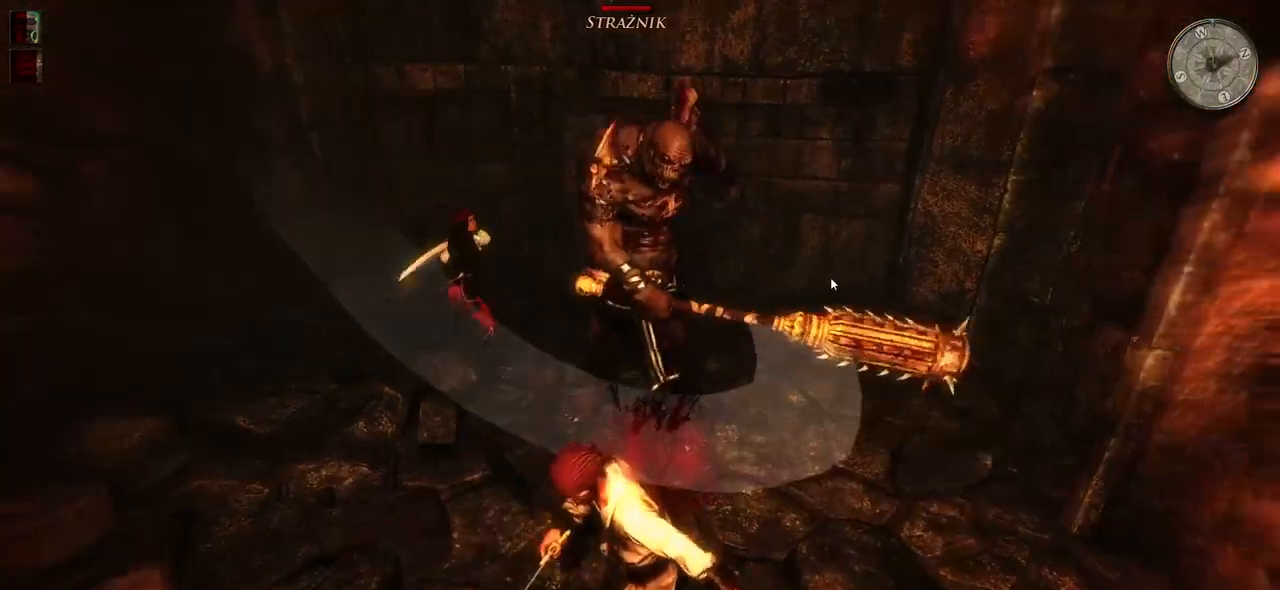
{"keys": ["s"], "mouse": [], "events": [[20, "s", "down"], [120, "s", "up"], [220, "s", "down"], [360, "s", "up"], [420, "s", "down"]]}
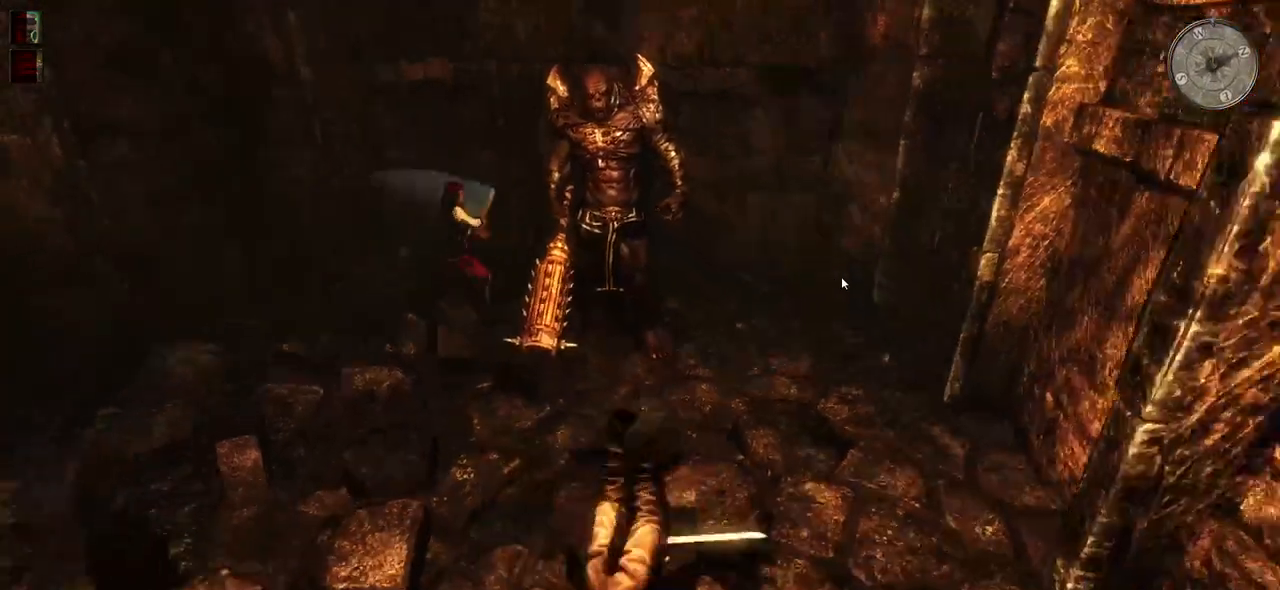
{"keys": ["a"], "mouse": [], "events": [[100, "s", "up"], [360, "a", "down"]]}
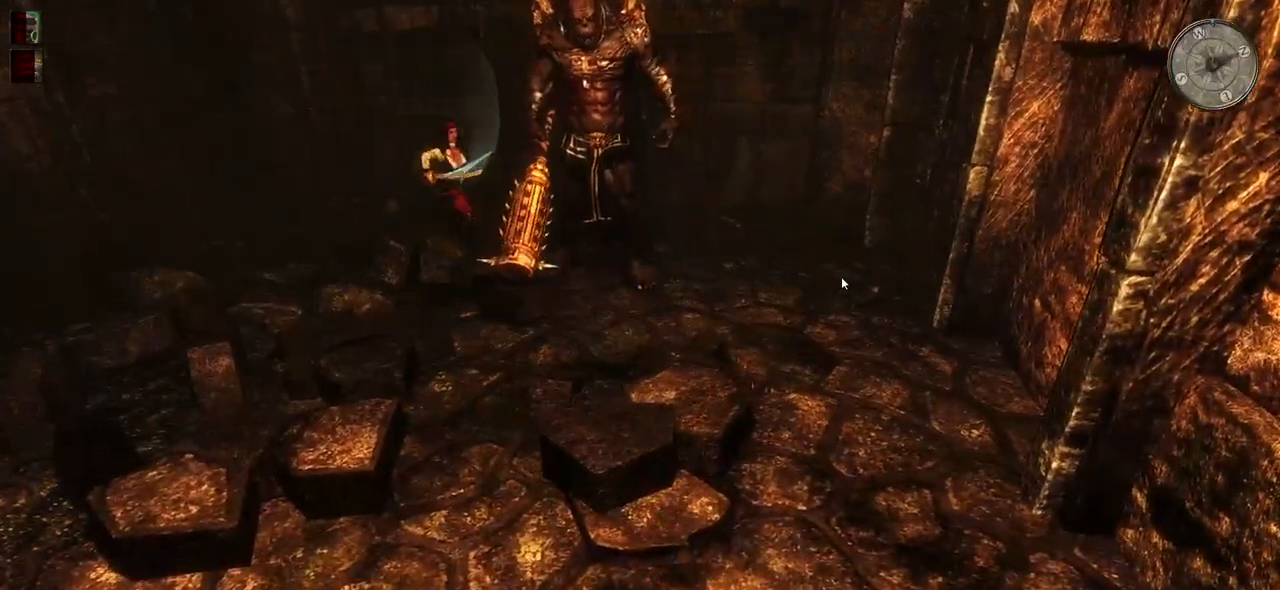
{"keys": ["a"], "mouse": [], "events": []}
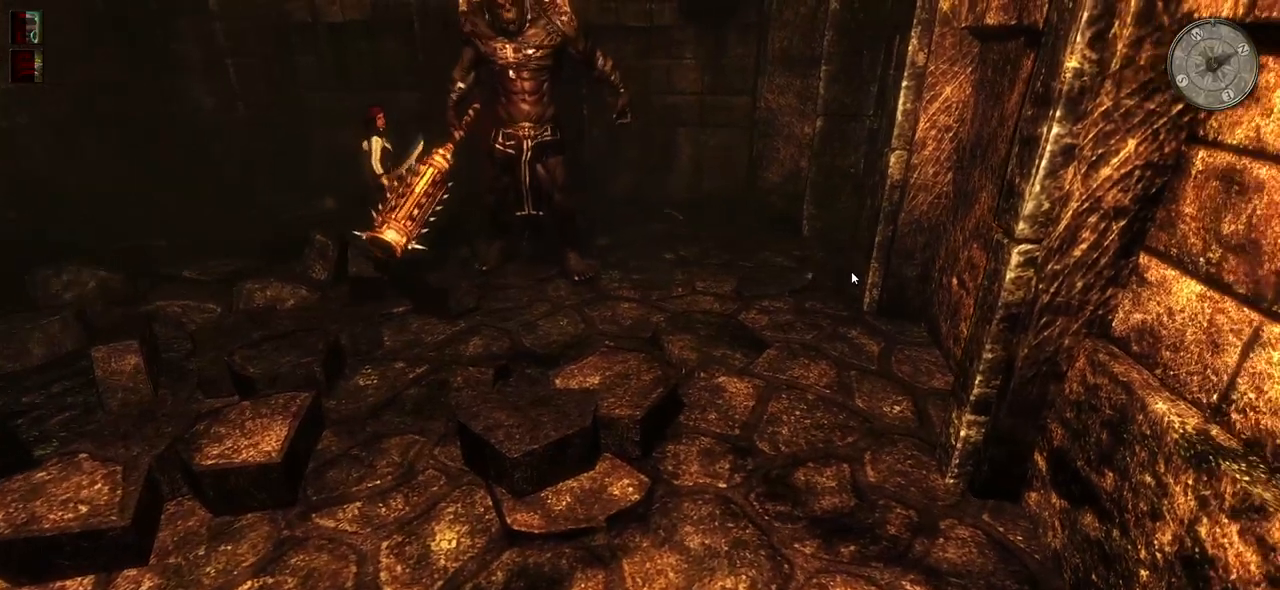
{"keys": ["w"], "mouse": [], "events": [[60, "w", "down"], [160, "a", "up"]]}
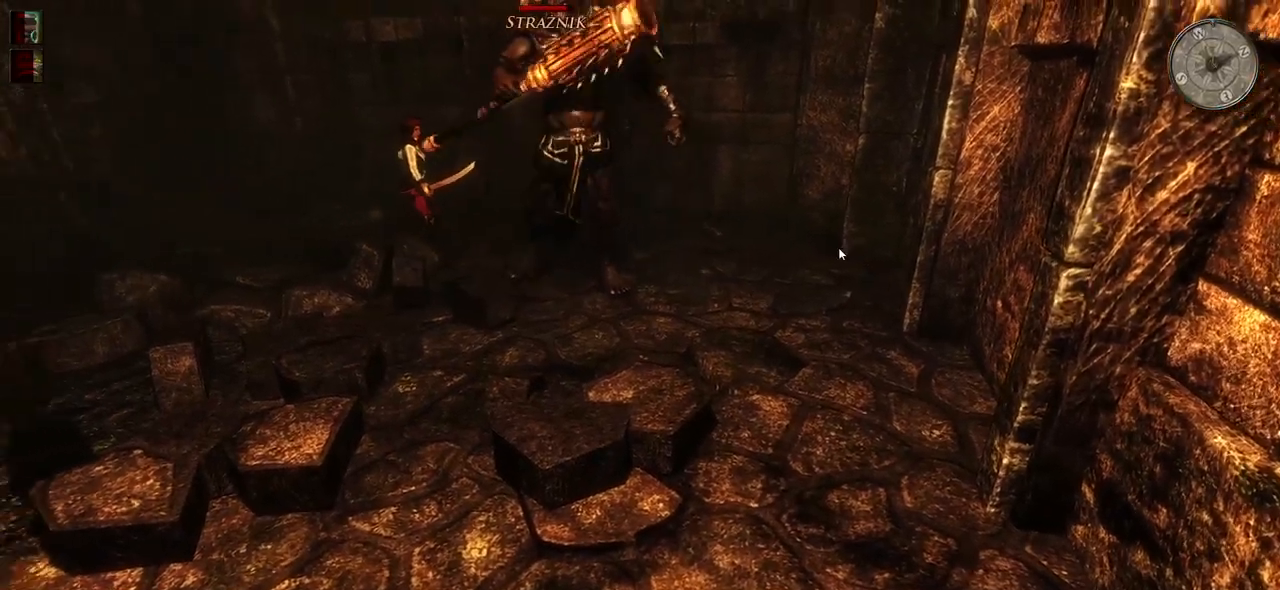
{"keys": ["w"], "mouse": [], "events": []}
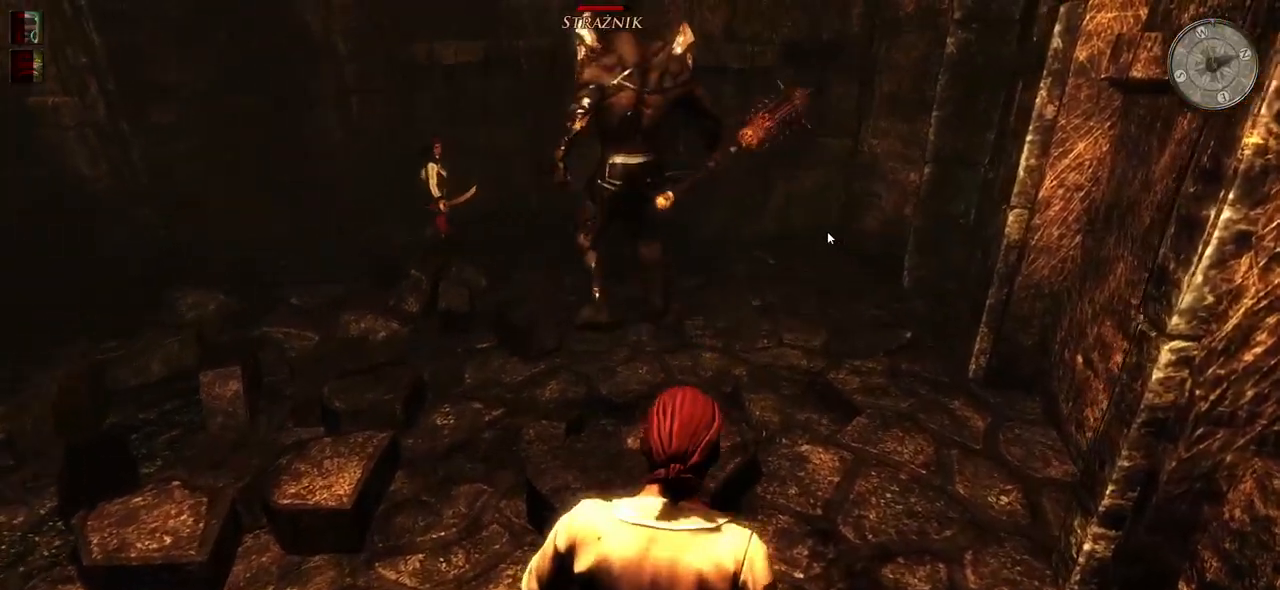
{"keys": ["w"], "mouse": ["left"], "events": [[500, "mouse_left", "down"]]}
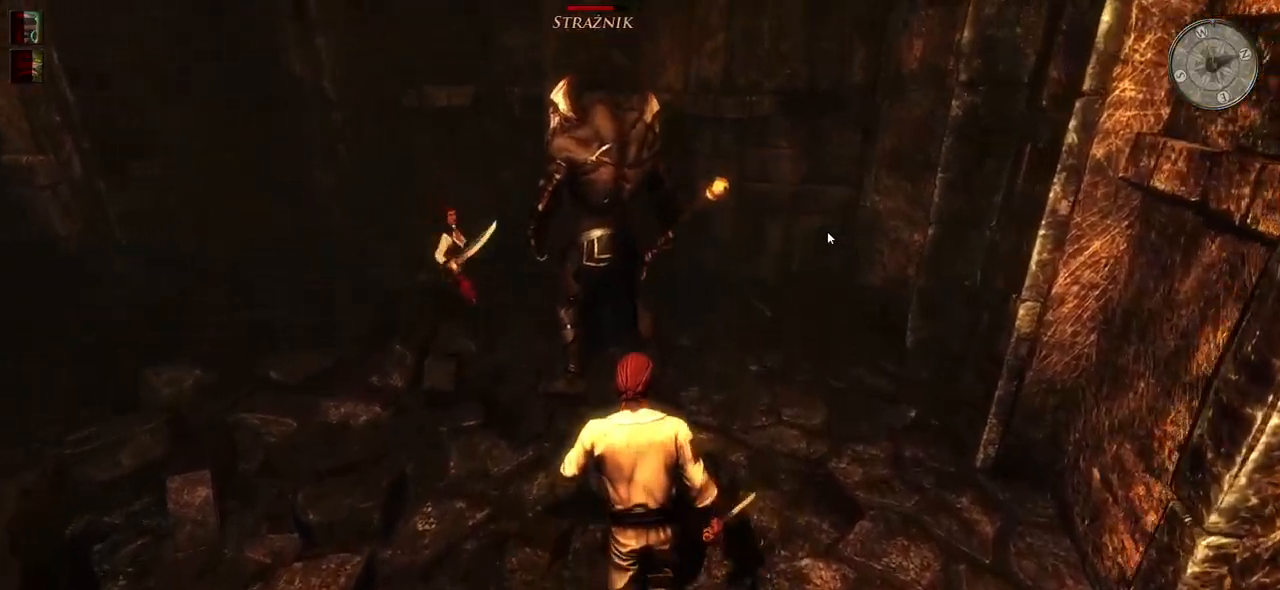
{"keys": [], "mouse": [], "events": [[140, "mouse_left", "up"], [340, "w", "up"]]}
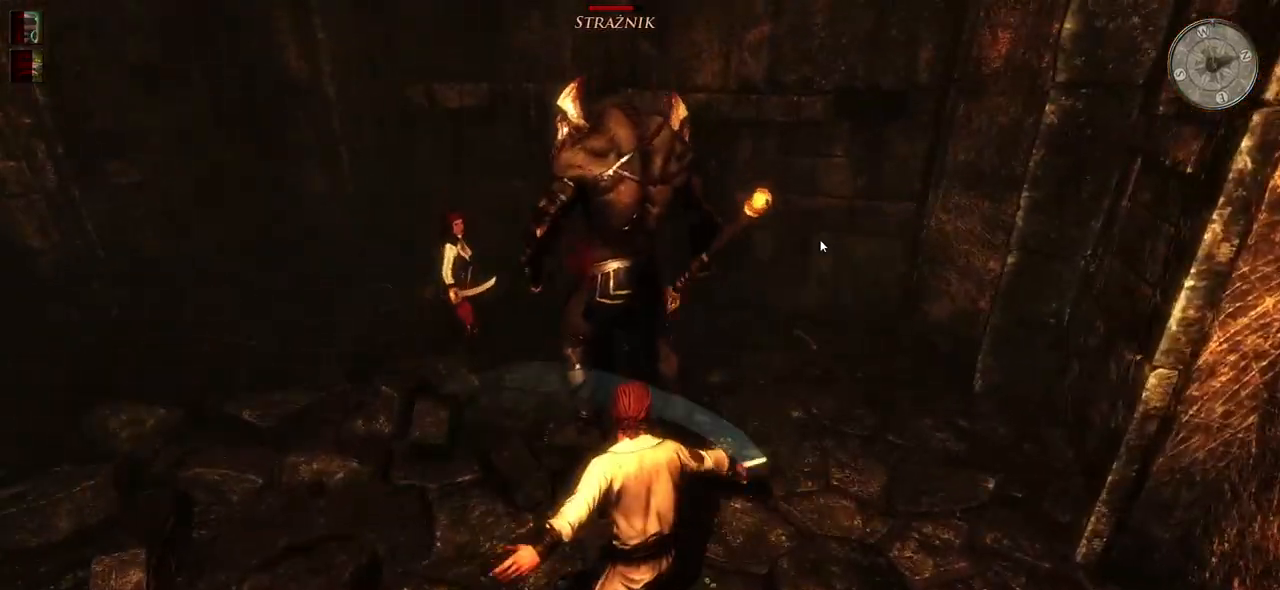
{"keys": [], "mouse": [], "events": [[60, "mouse_left", "down"], [240, "mouse_left", "up"]]}
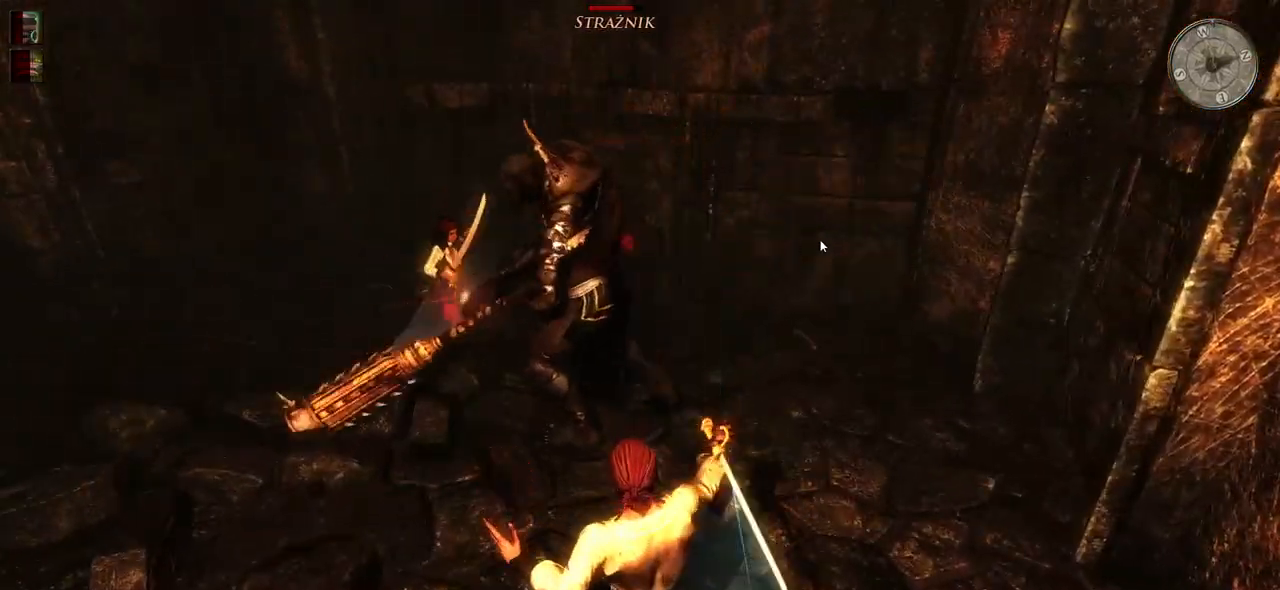
{"keys": [], "mouse": [], "events": [[40, "mouse_left", "down"], [200, "mouse_left", "up"], [260, "mouse_left", "down"], [440, "mouse_left", "up"]]}
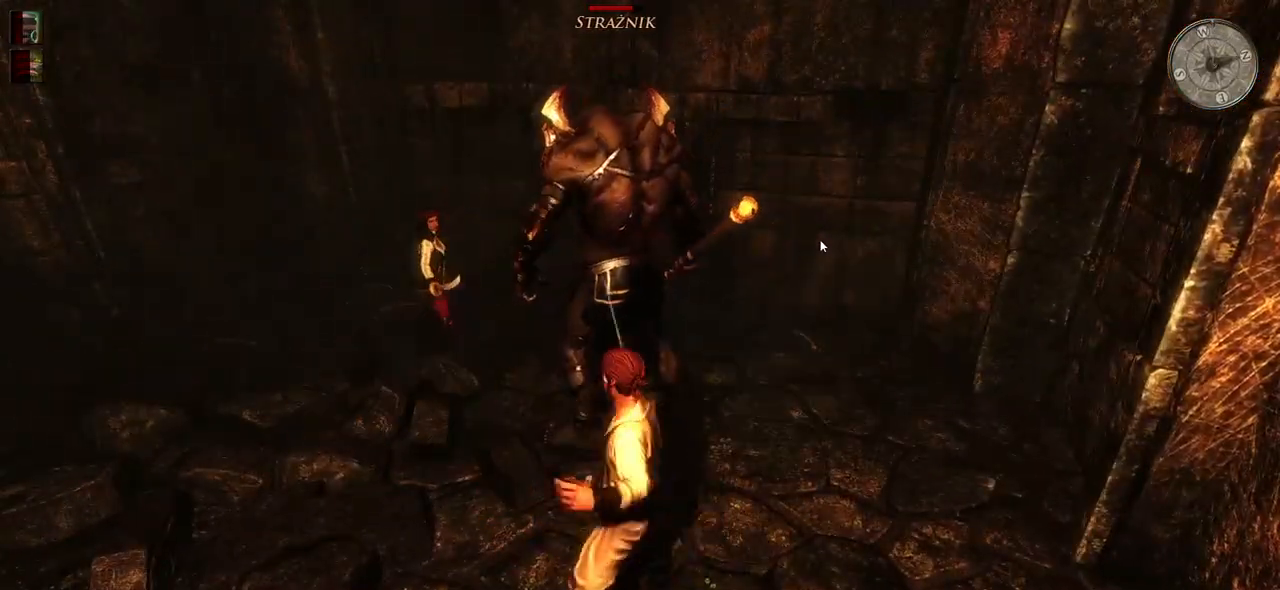
{"keys": [], "mouse": ["left"], "events": [[200, "mouse_left", "down"], [360, "mouse_left", "up"], [380, "mouse_left", "down"]]}
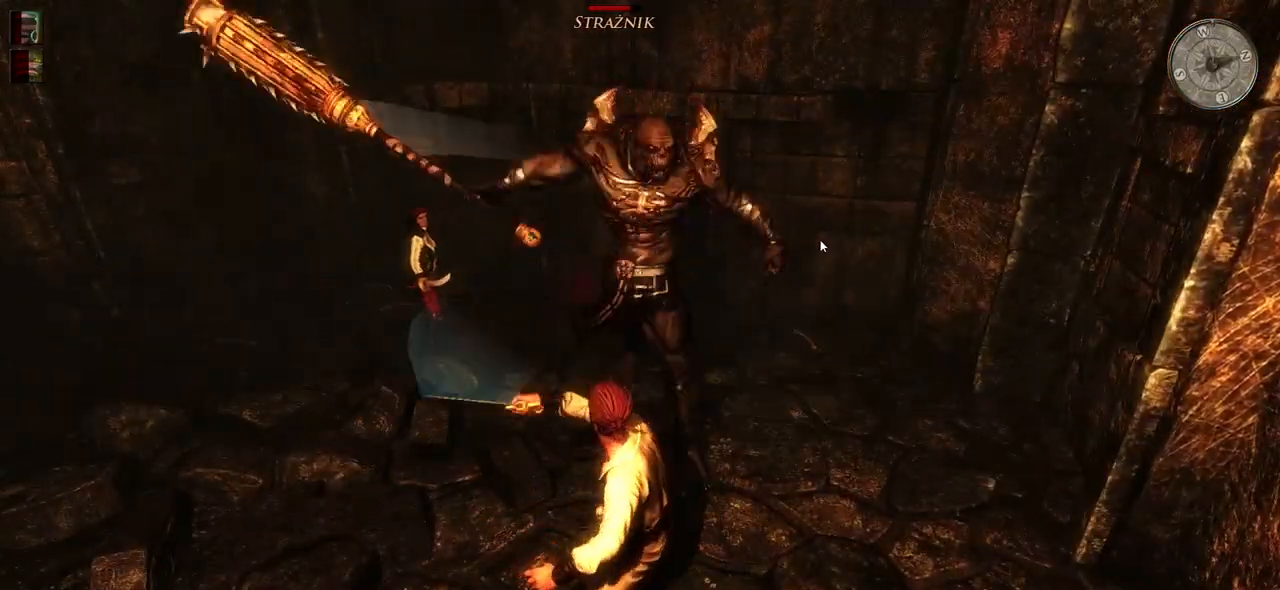
{"keys": [], "mouse": [], "events": [[80, "mouse_left", "up"], [360, "s", "down"], [480, "s", "up"]]}
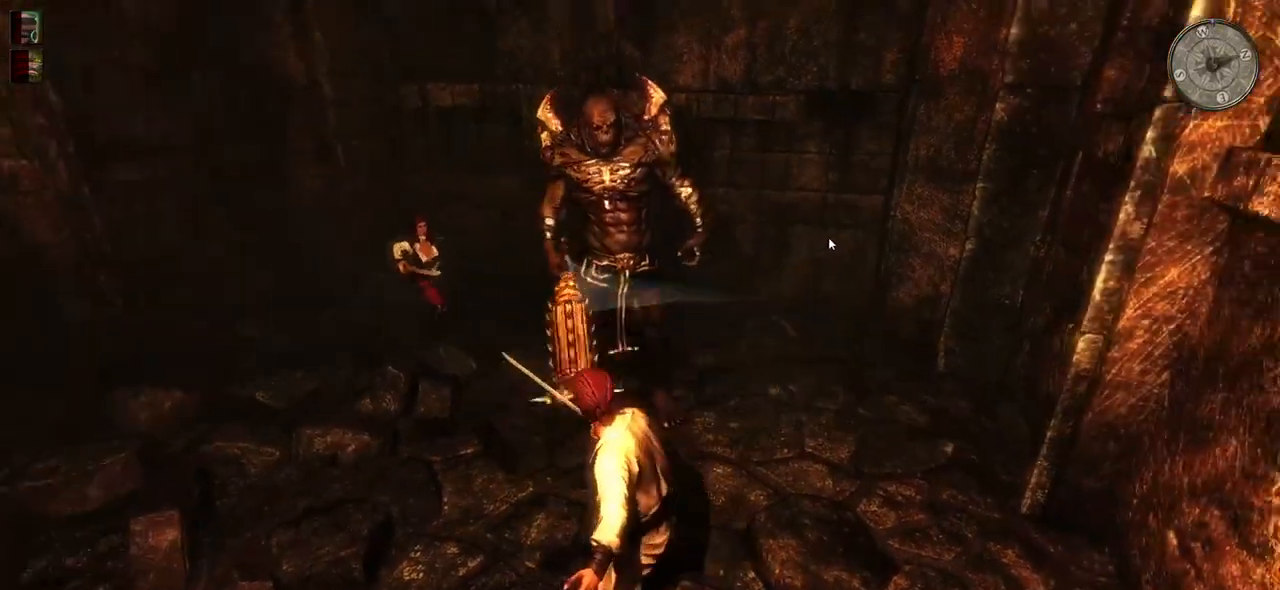
{"keys": [], "mouse": [], "events": [[80, "s", "down"], [180, "s", "up"], [260, "s", "down"], [420, "s", "up"]]}
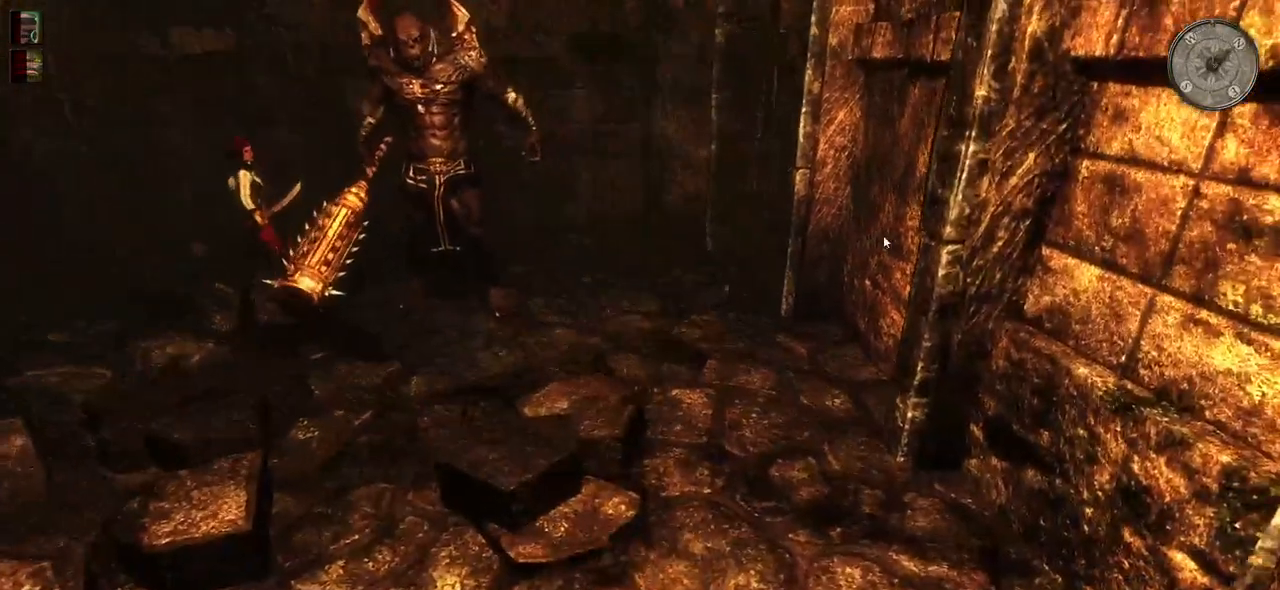
{"keys": ["a"], "mouse": [], "events": [[120, "a", "down"]]}
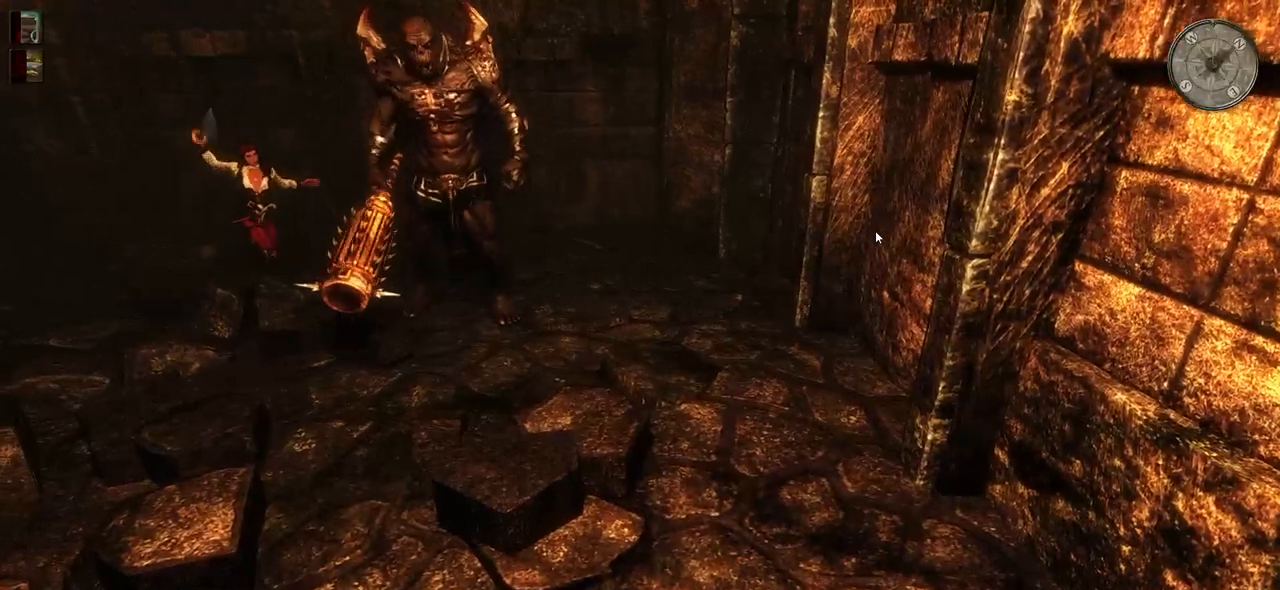
{"keys": ["a"], "mouse": [], "events": [[80, "a", "up"], [500, "a", "down"]]}